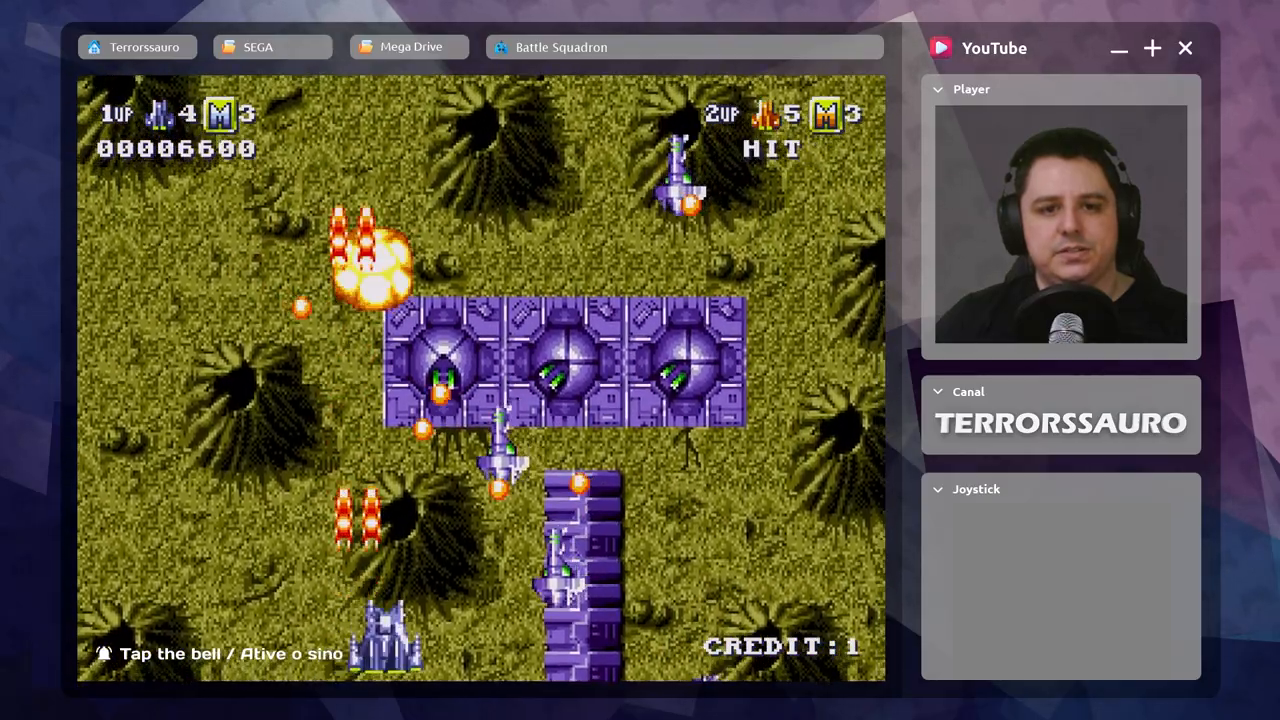
Gameplay with a controller (Xbox layout); each line is a JSON object with the inputs held at the frame after it. "events" lists button and stick changes between this image and that frame as [ms after this image, input, new state], when the widget could be followed in between. Not read: L3 R3 right_stick.
{"buttons": ["A"], "left_stick": "left", "events": [[50, "A", "down"], [67, "left_stick", "center"], [167, "A", "up"], [217, "left_stick", "down"], [250, "A", "down"], [333, "left_stick", "left"], [367, "A", "up"], [483, "A", "down"]]}
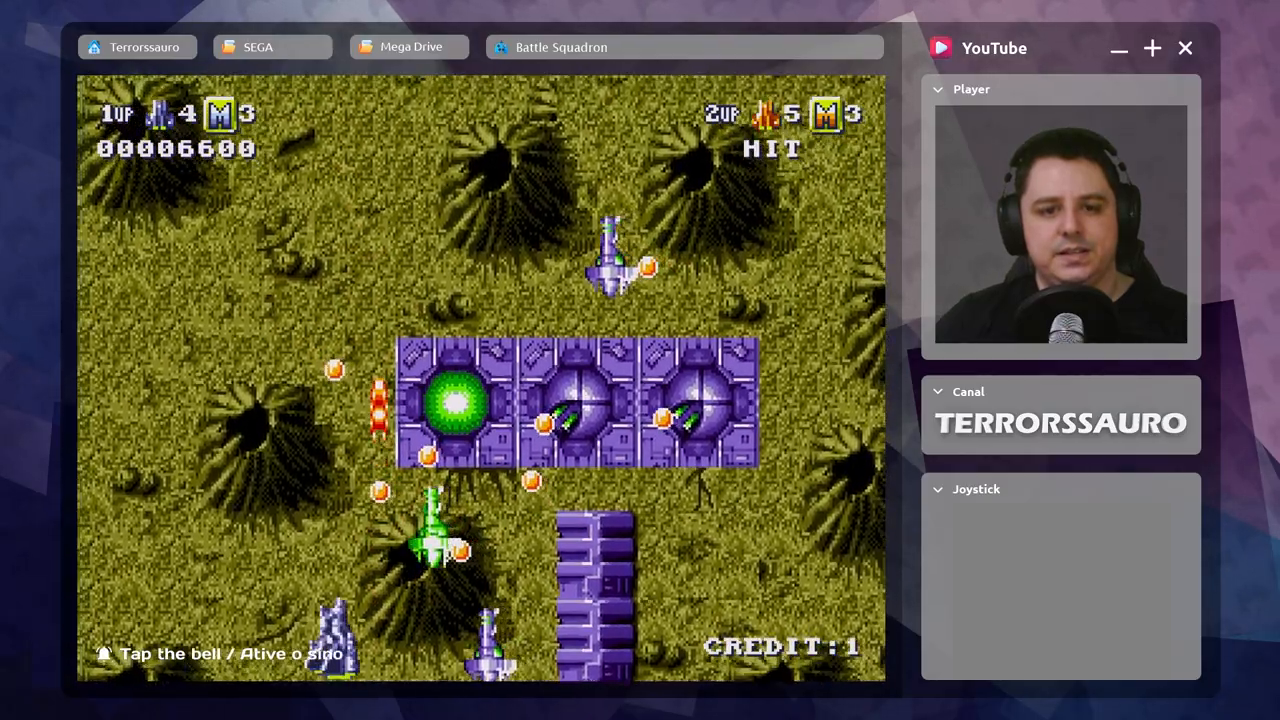
{"buttons": [], "left_stick": "up-left", "events": [[67, "left_stick", "up-left"], [83, "A", "up"], [167, "A", "down"], [300, "A", "up"], [367, "A", "down"], [450, "A", "up"]]}
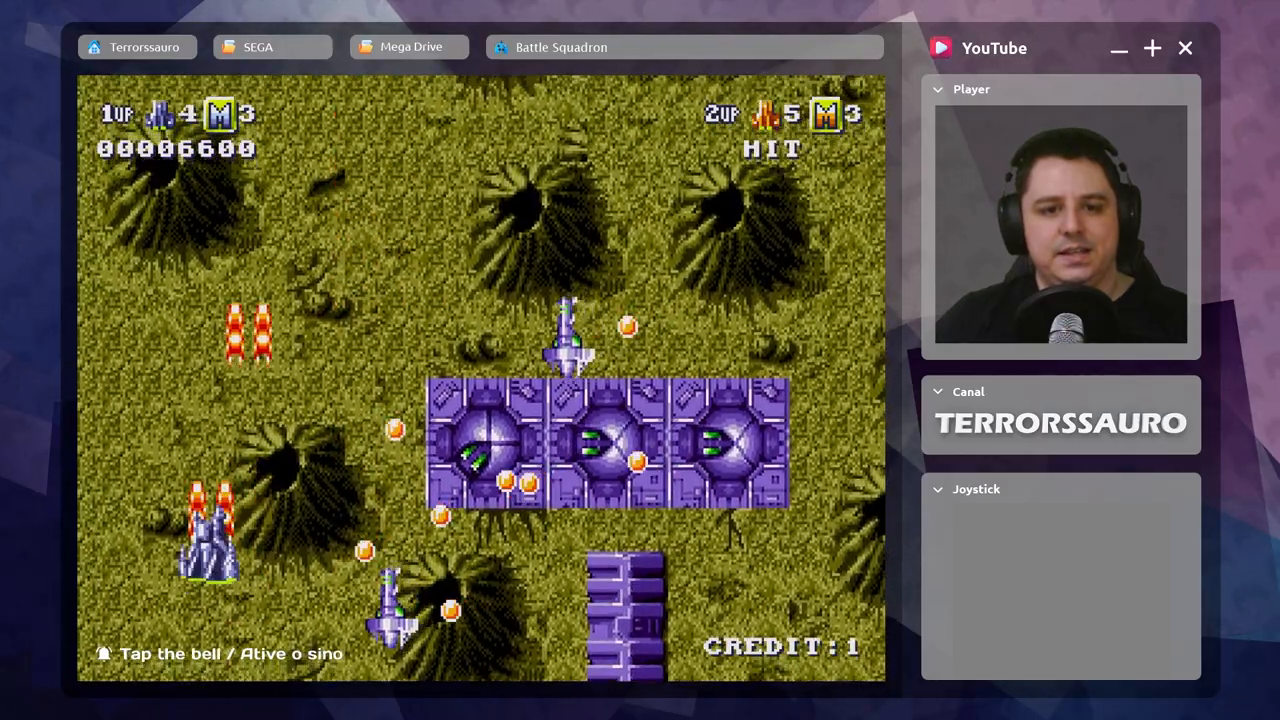
{"buttons": ["A"], "left_stick": "up-right", "events": [[50, "A", "down"], [50, "left_stick", "up"], [167, "A", "up"], [250, "A", "down"], [367, "A", "up"], [383, "left_stick", "up-right"], [450, "A", "down"]]}
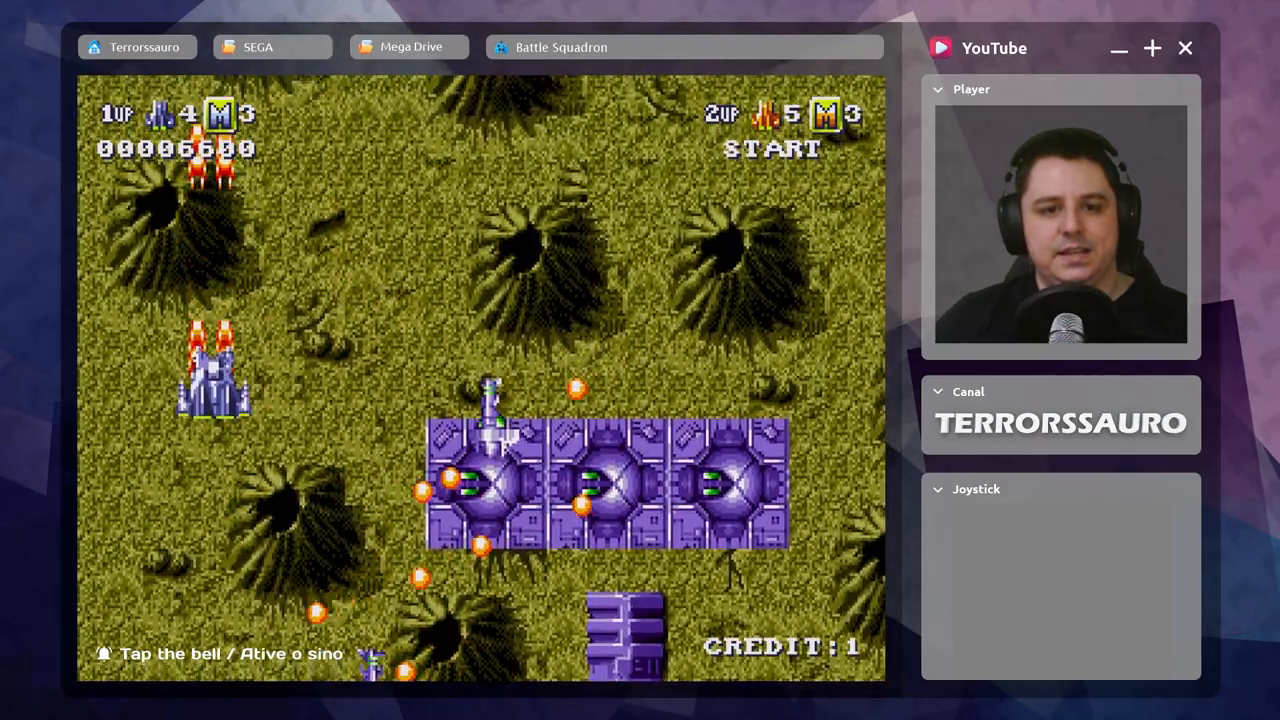
{"buttons": ["A"], "left_stick": "right", "events": [[50, "A", "up"], [117, "A", "down"], [250, "A", "up"], [267, "left_stick", "up"], [317, "A", "down"], [450, "A", "up"], [450, "left_stick", "right"], [500, "A", "down"]]}
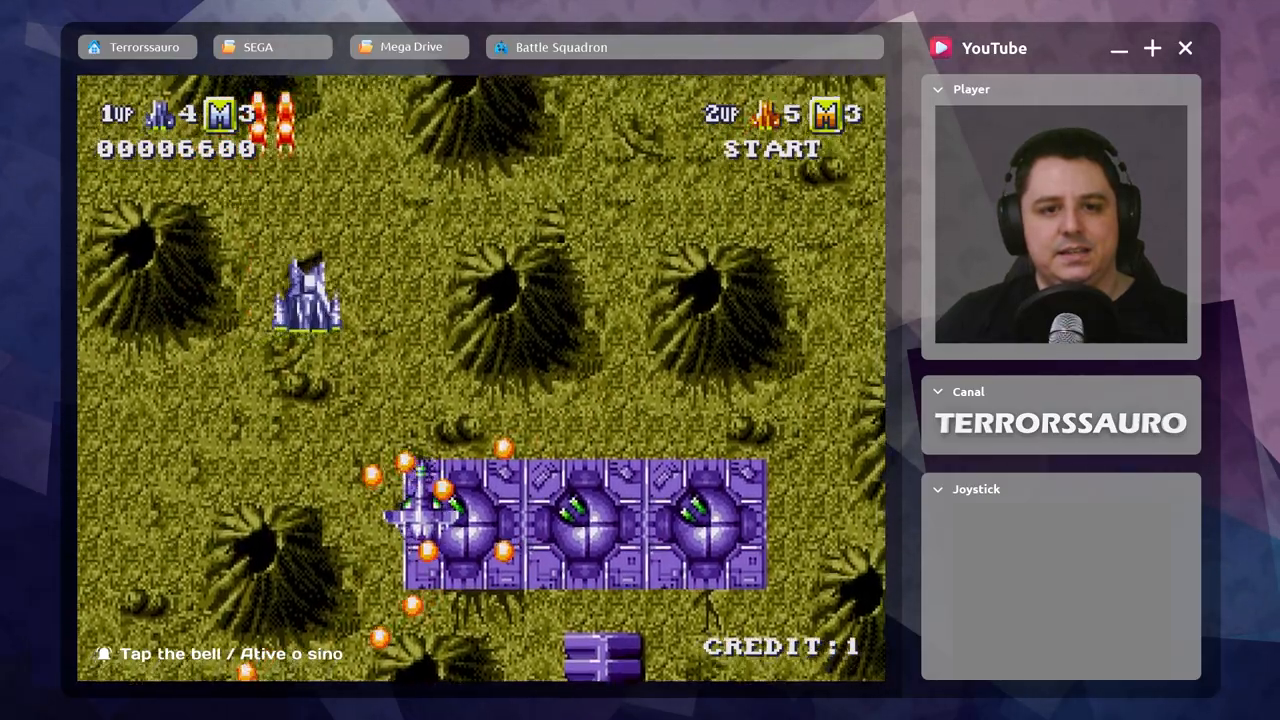
{"buttons": [], "left_stick": "right", "events": [[133, "A", "up"], [200, "A", "down"], [317, "A", "up"], [400, "A", "down"], [483, "A", "up"]]}
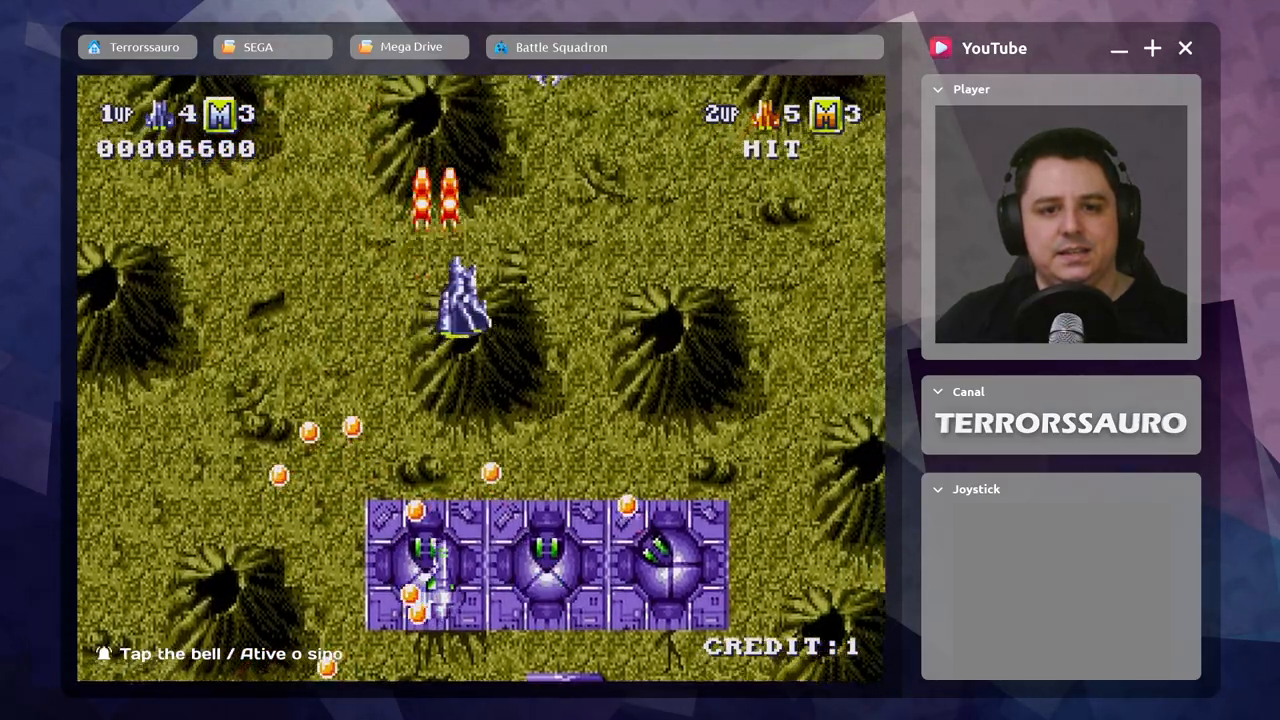
{"buttons": ["A"], "left_stick": "down-right", "events": [[100, "left_stick", "down-right"], [217, "left_stick", "center"], [350, "A", "down"], [467, "left_stick", "down-right"]]}
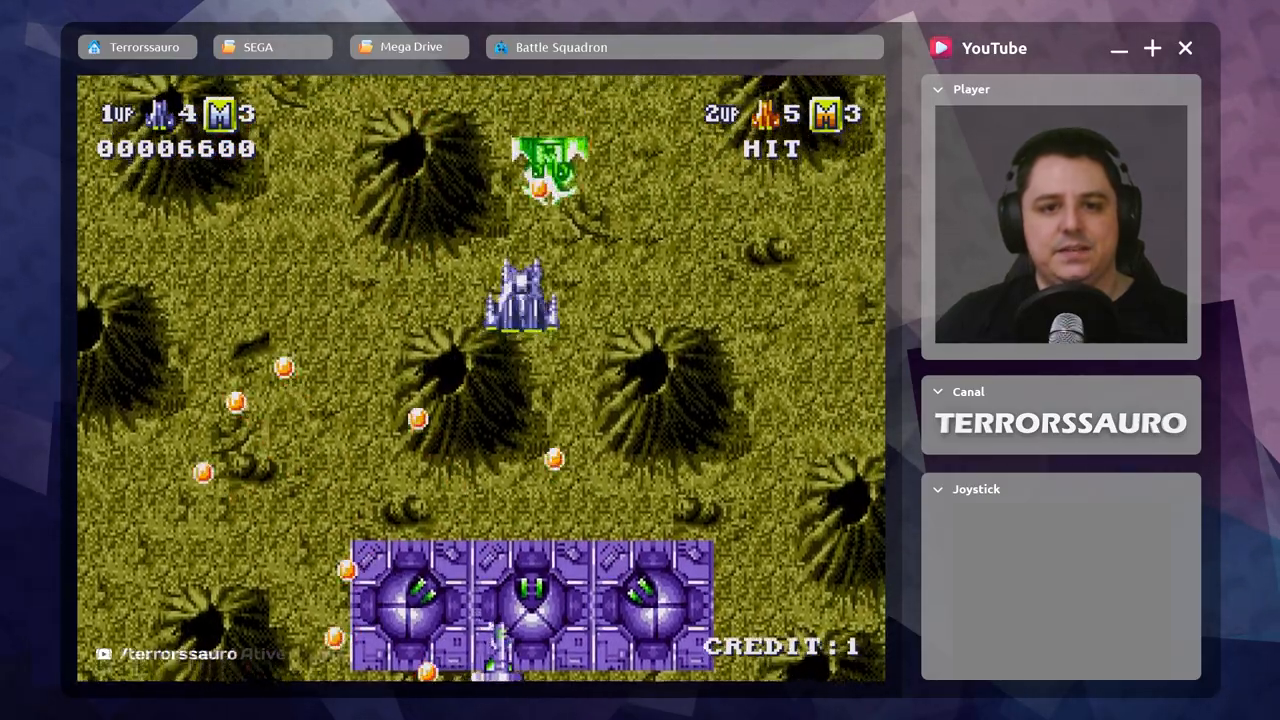
{"buttons": ["A"], "left_stick": "down-right", "events": []}
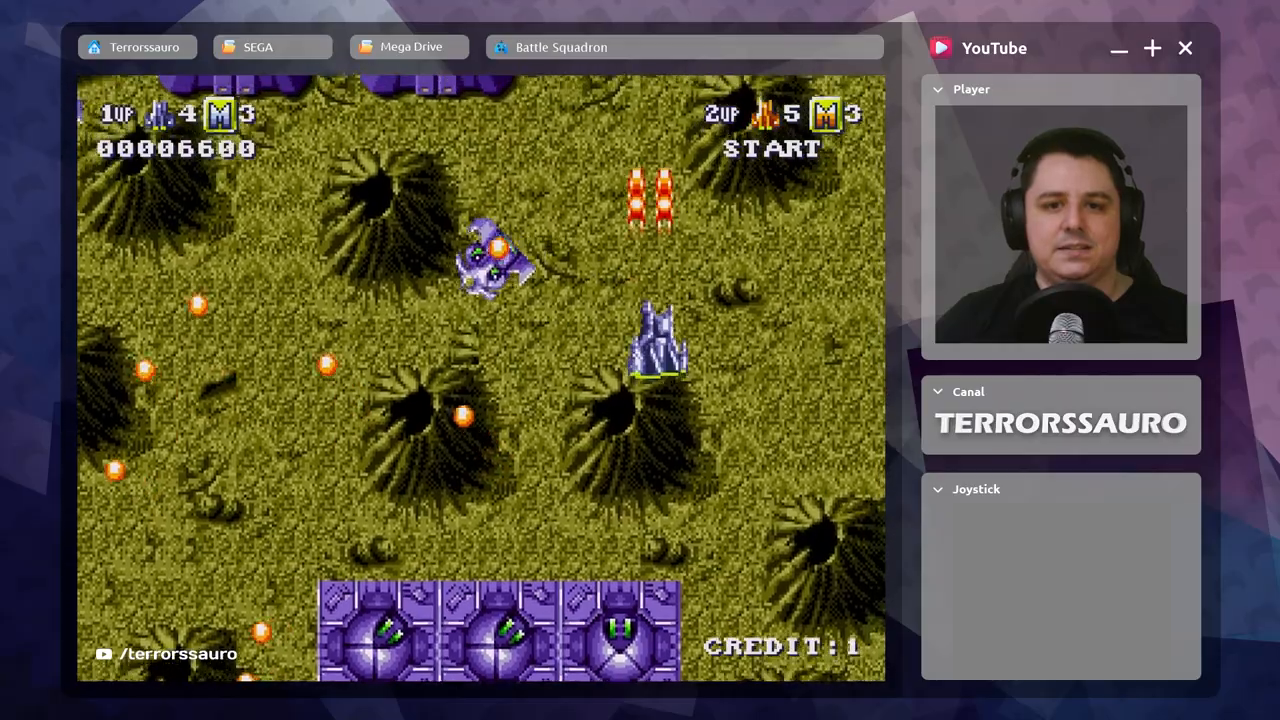
{"buttons": ["A"], "left_stick": "down-right", "events": []}
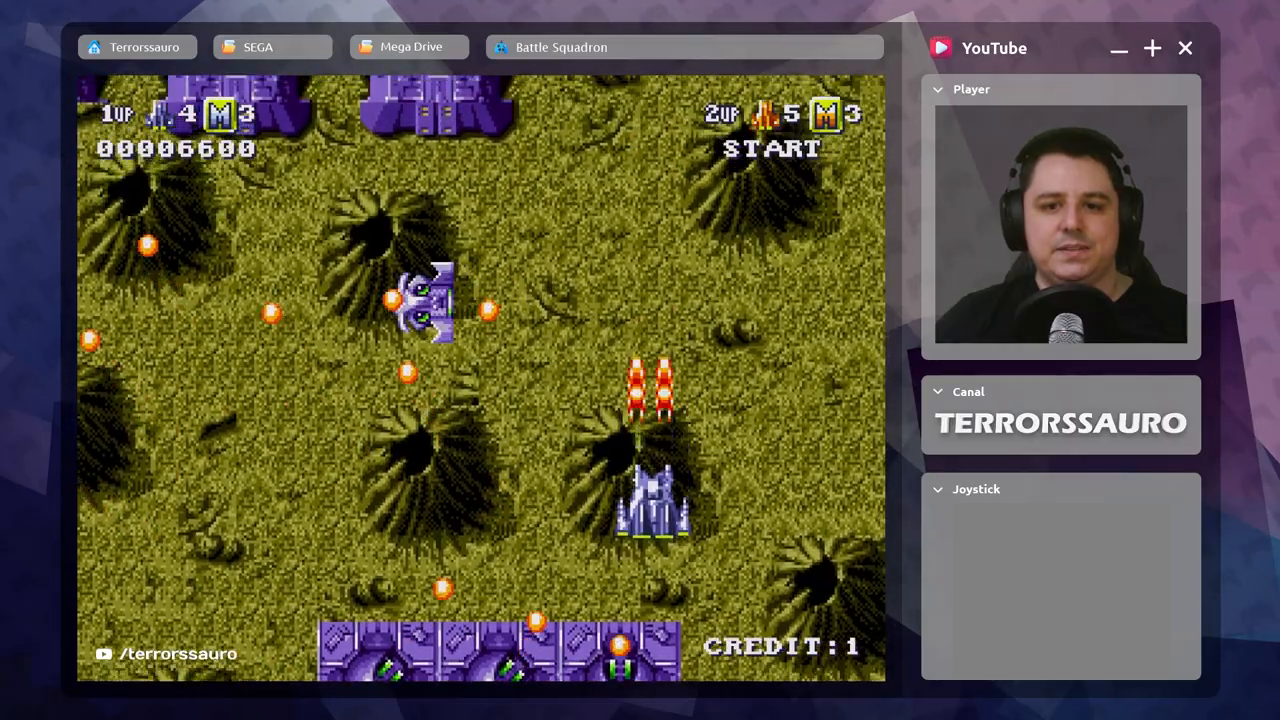
{"buttons": ["A"], "left_stick": "right", "events": [[183, "left_stick", "center"], [300, "left_stick", "right"]]}
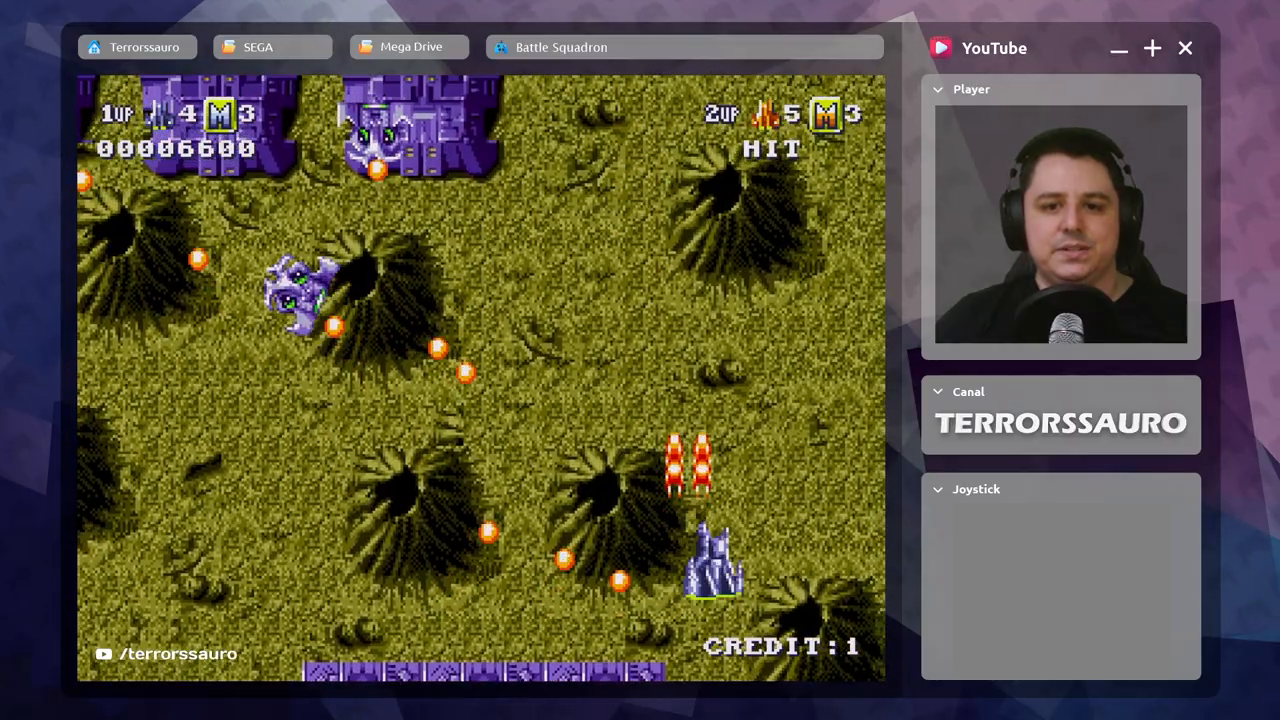
{"buttons": ["A"], "left_stick": "center", "events": [[17, "left_stick", "up-right"], [300, "left_stick", "center"]]}
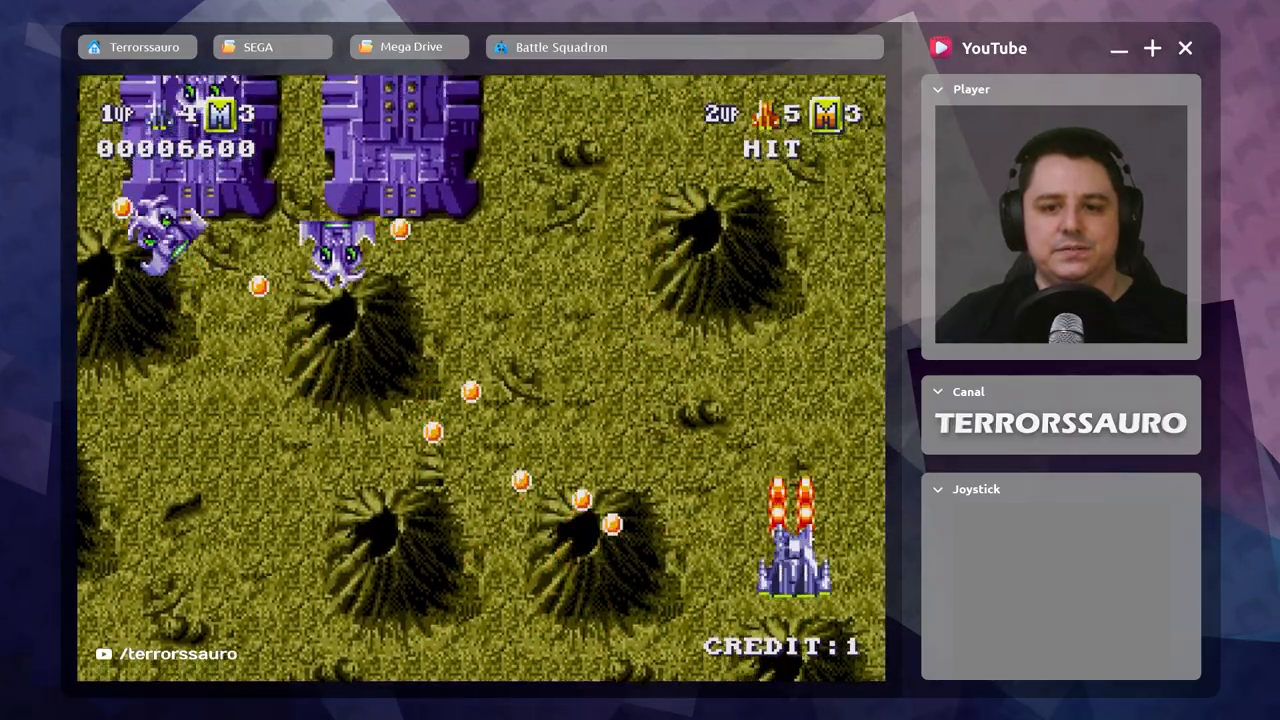
{"buttons": ["A"], "left_stick": "down-left", "events": [[117, "left_stick", "left"], [217, "left_stick", "down-left"]]}
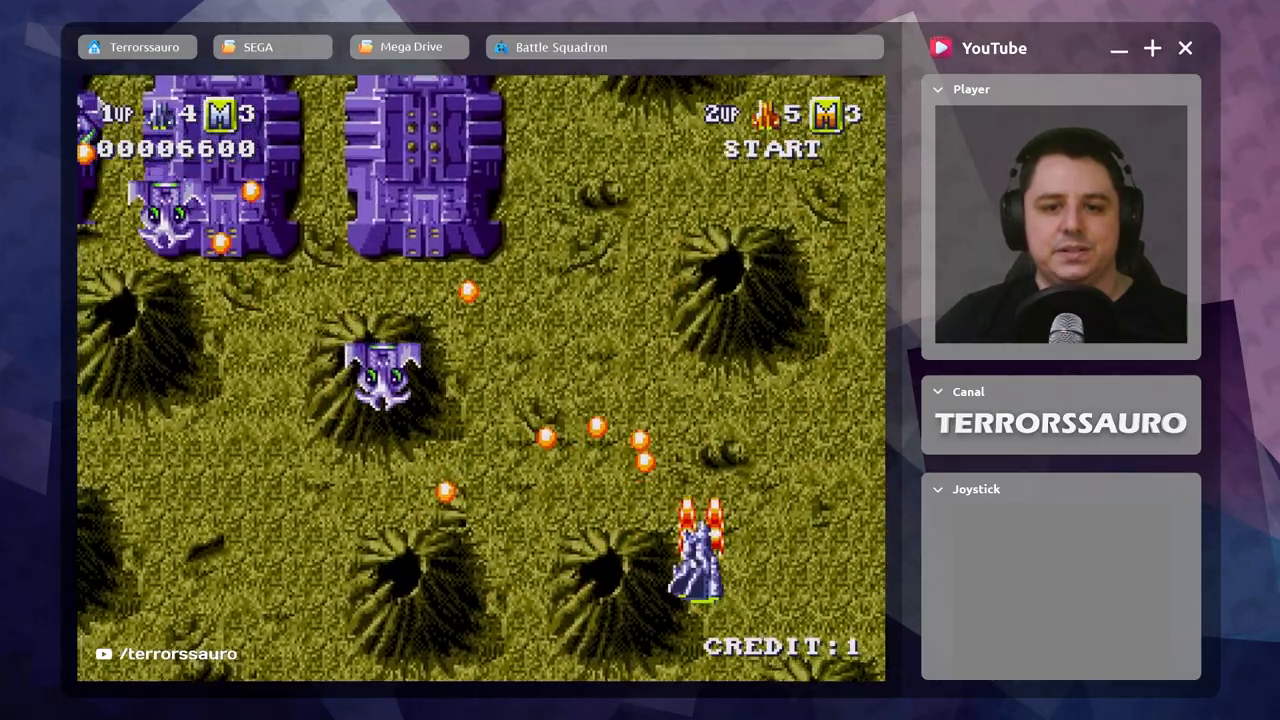
{"buttons": ["A"], "left_stick": "down-right", "events": [[417, "left_stick", "down-right"]]}
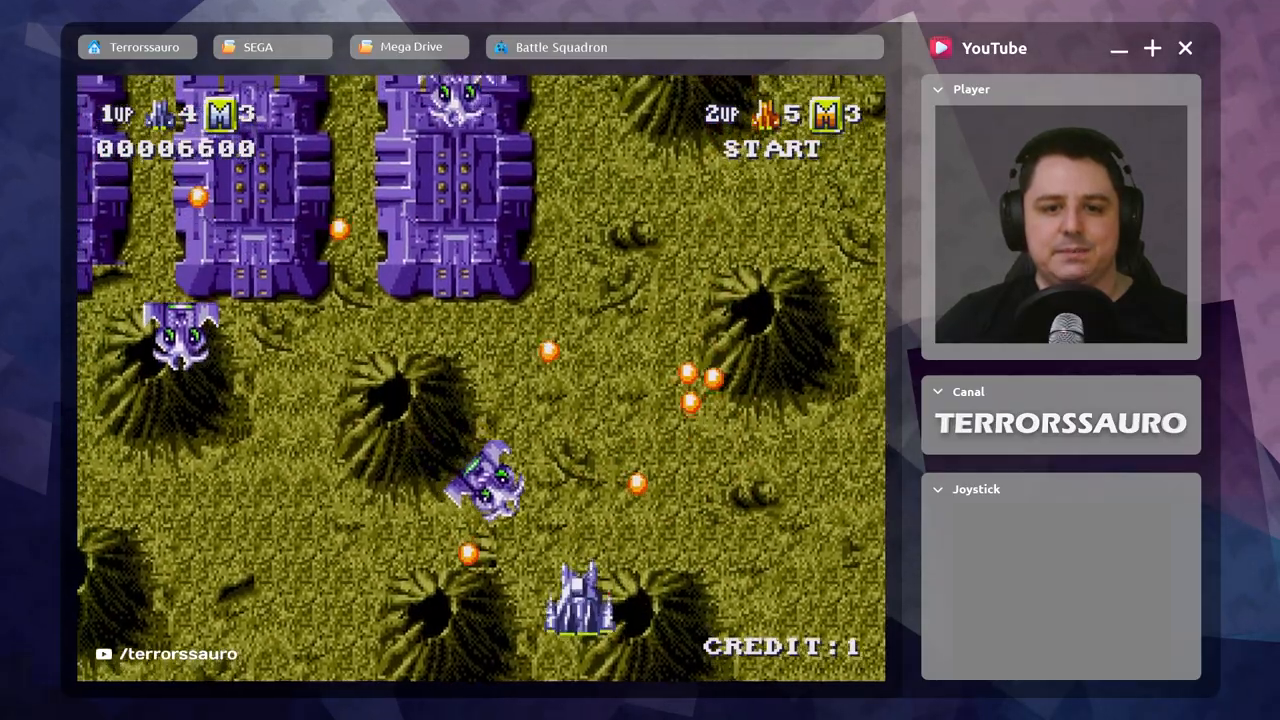
{"buttons": ["A"], "left_stick": "down-right", "events": [[283, "A", "up"], [483, "A", "down"]]}
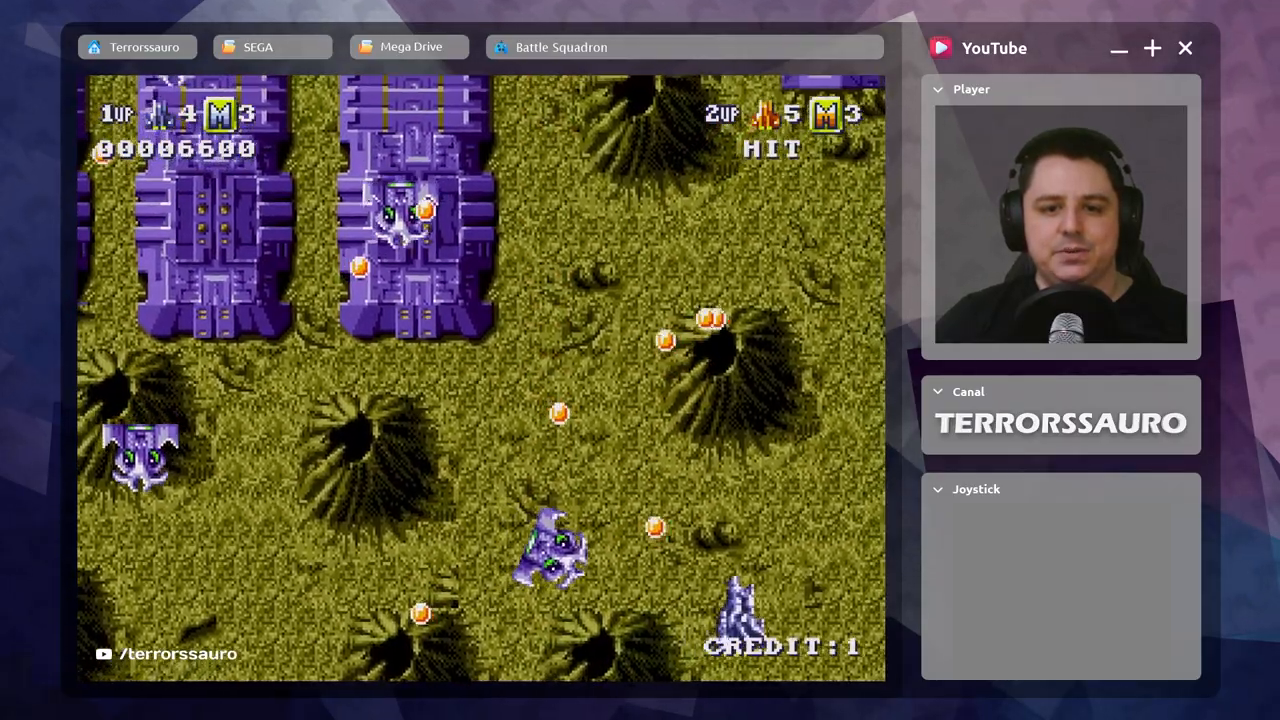
{"buttons": [], "left_stick": "up", "events": [[100, "A", "up"], [167, "A", "down"], [217, "left_stick", "up-right"], [283, "A", "up"], [350, "A", "down"], [383, "left_stick", "up"], [417, "A", "up"]]}
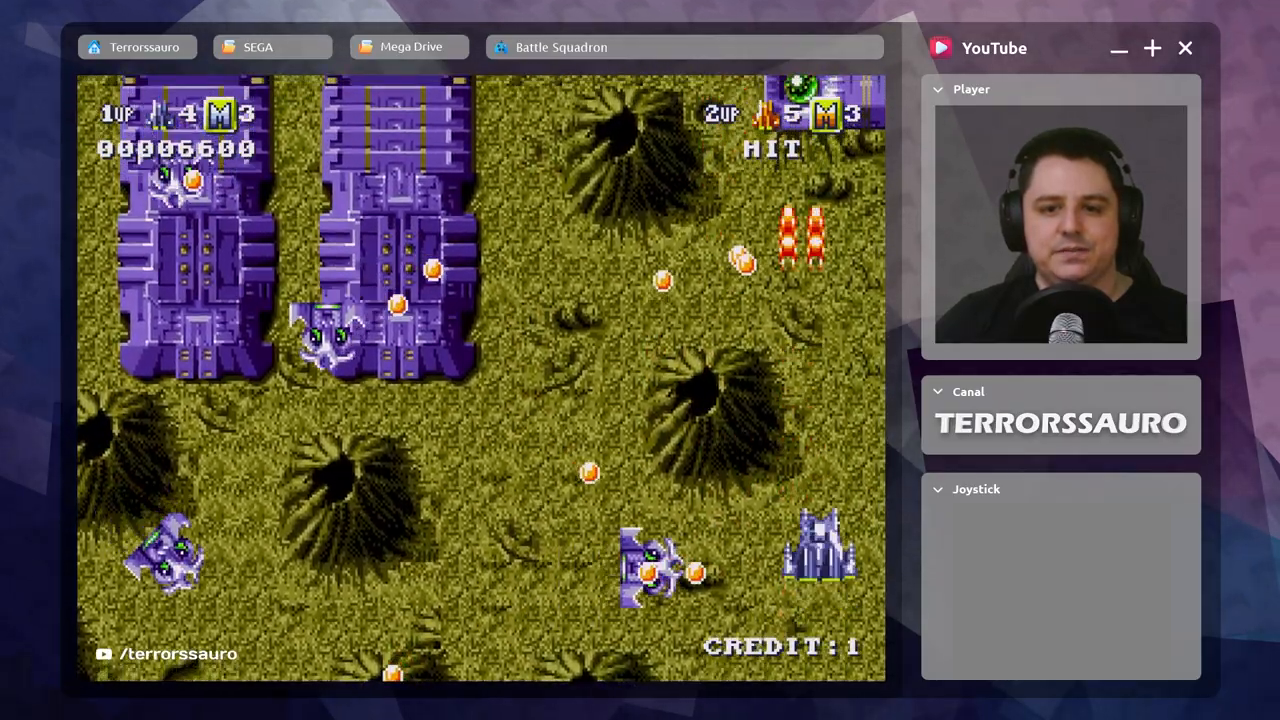
{"buttons": [], "left_stick": "up-left", "events": [[17, "A", "down"], [117, "A", "up"], [183, "A", "down"], [267, "A", "up"], [350, "A", "down"], [350, "left_stick", "up-left"], [450, "A", "up"]]}
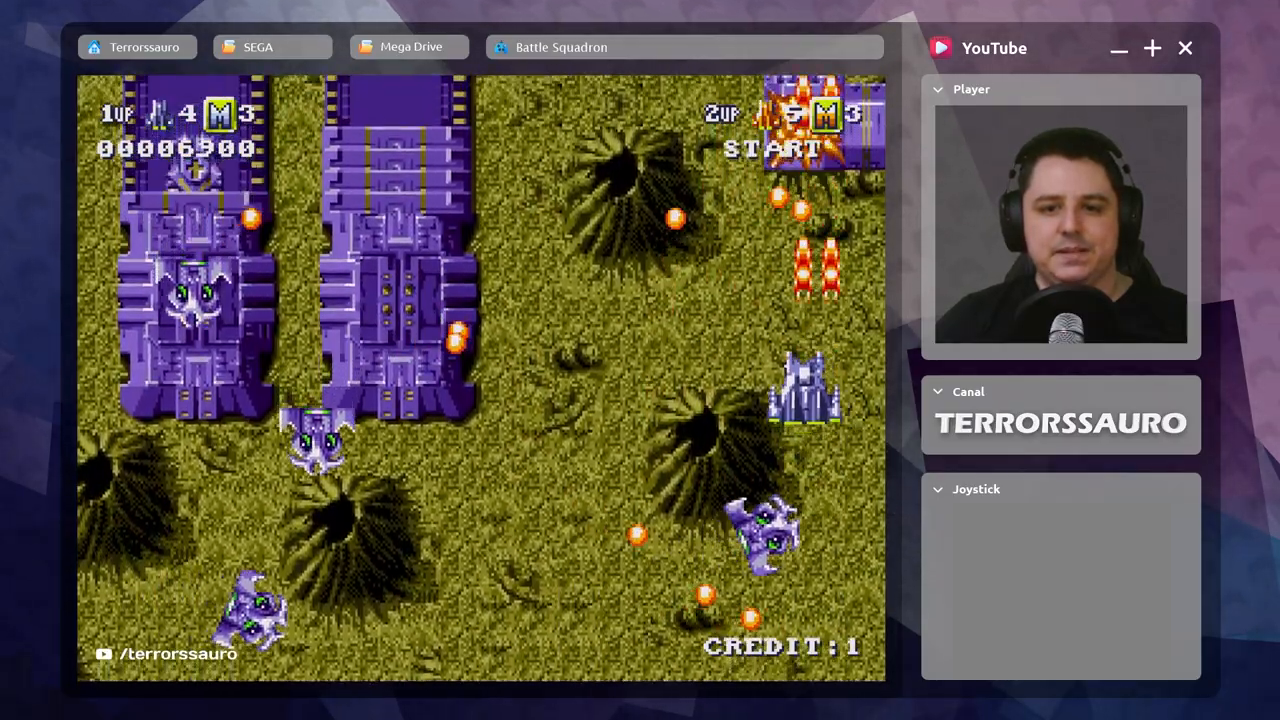
{"buttons": ["A"], "left_stick": "up-left", "events": [[83, "A", "down"], [167, "A", "up"], [267, "A", "down"], [367, "A", "up"], [467, "A", "down"]]}
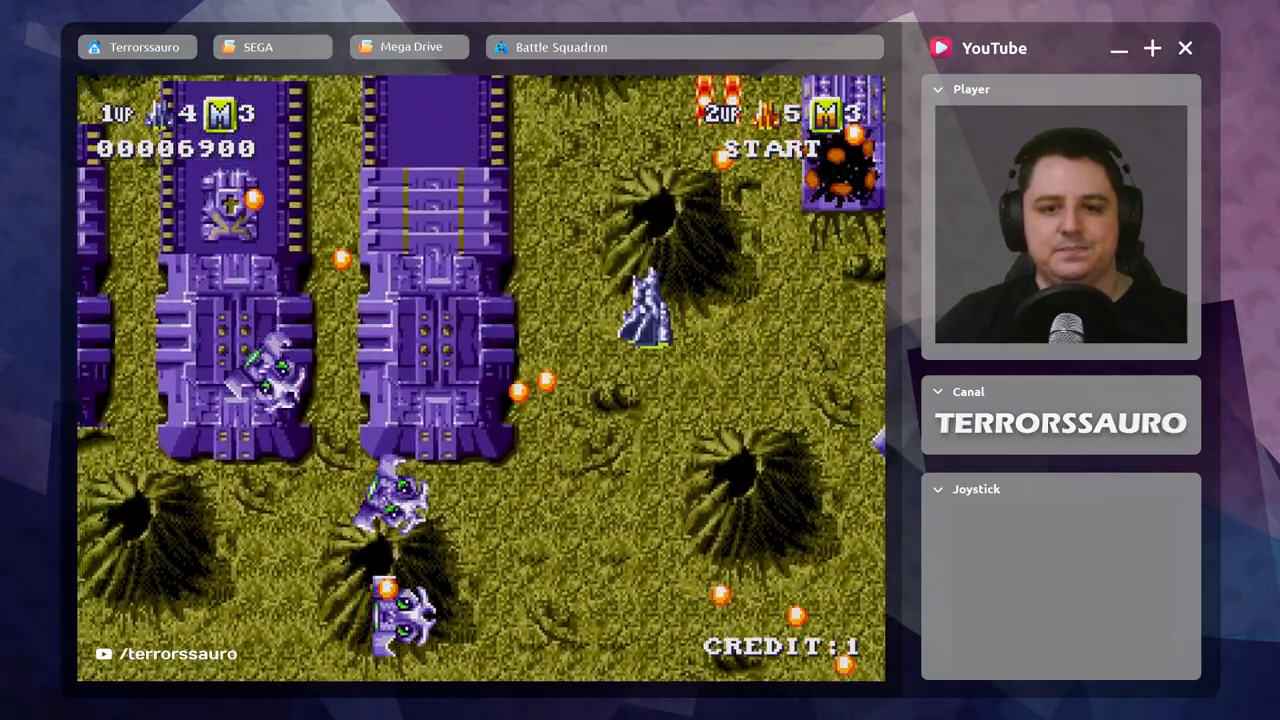
{"buttons": ["A"], "left_stick": "up", "events": [[67, "A", "up"], [150, "A", "down"], [250, "A", "up"], [333, "A", "down"], [350, "left_stick", "up"], [417, "A", "up"], [500, "A", "down"]]}
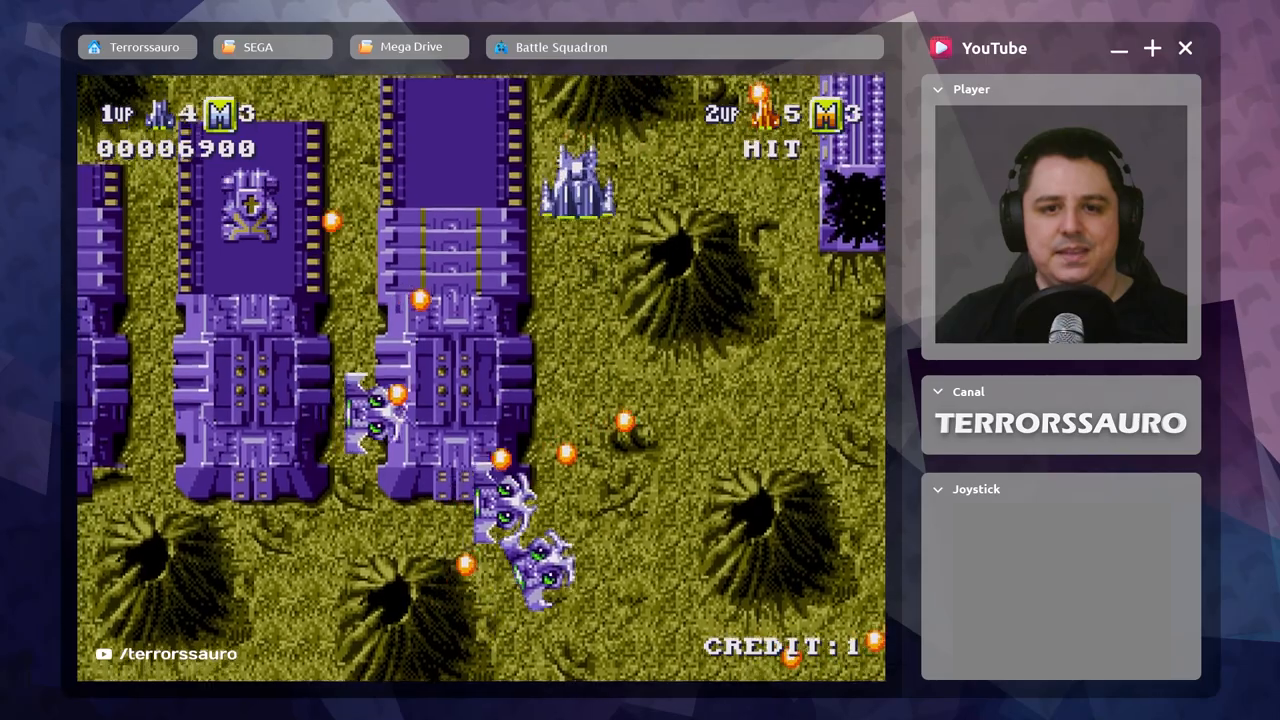
{"buttons": ["A"], "left_stick": "up-right", "events": [[67, "left_stick", "center"], [133, "A", "up"], [217, "A", "down"], [233, "left_stick", "down"], [333, "A", "up"], [333, "left_stick", "down-right"], [417, "A", "down"], [500, "left_stick", "up-right"]]}
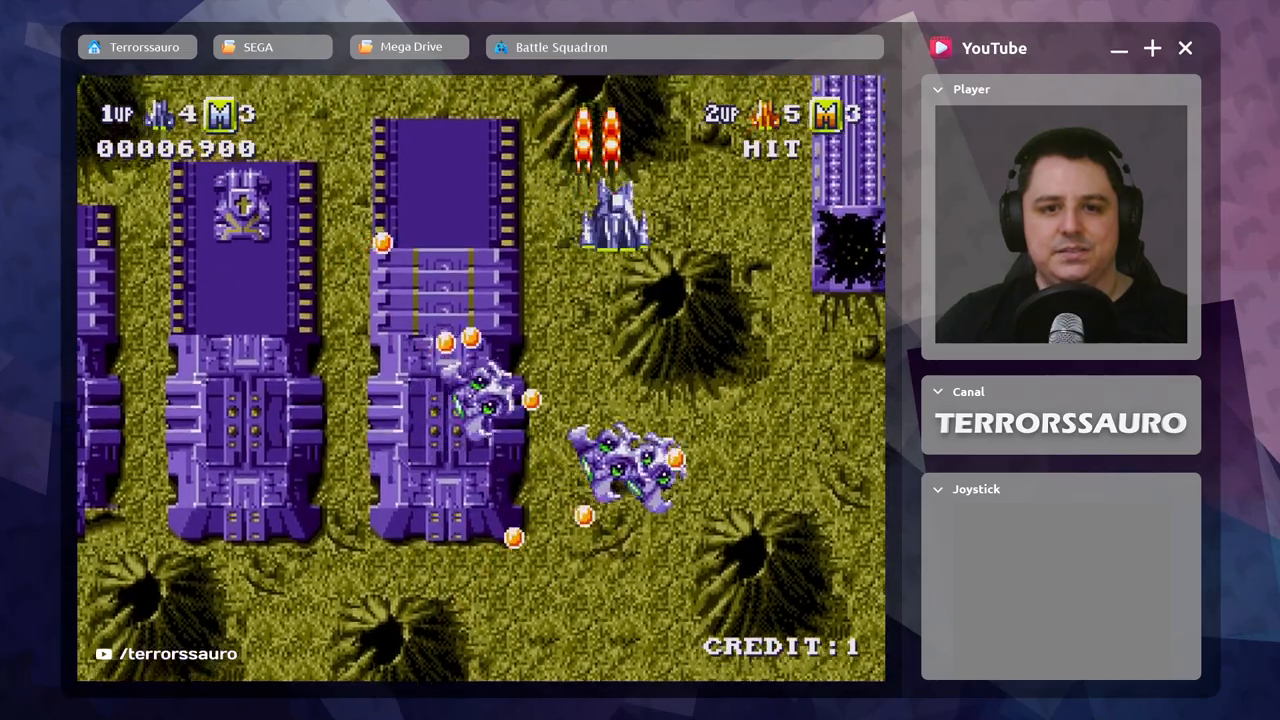
{"buttons": [], "left_stick": "left", "events": [[17, "left_stick", "up-left"], [33, "A", "up"], [133, "A", "down"], [250, "A", "up"], [317, "left_stick", "left"], [333, "A", "down"], [450, "A", "up"]]}
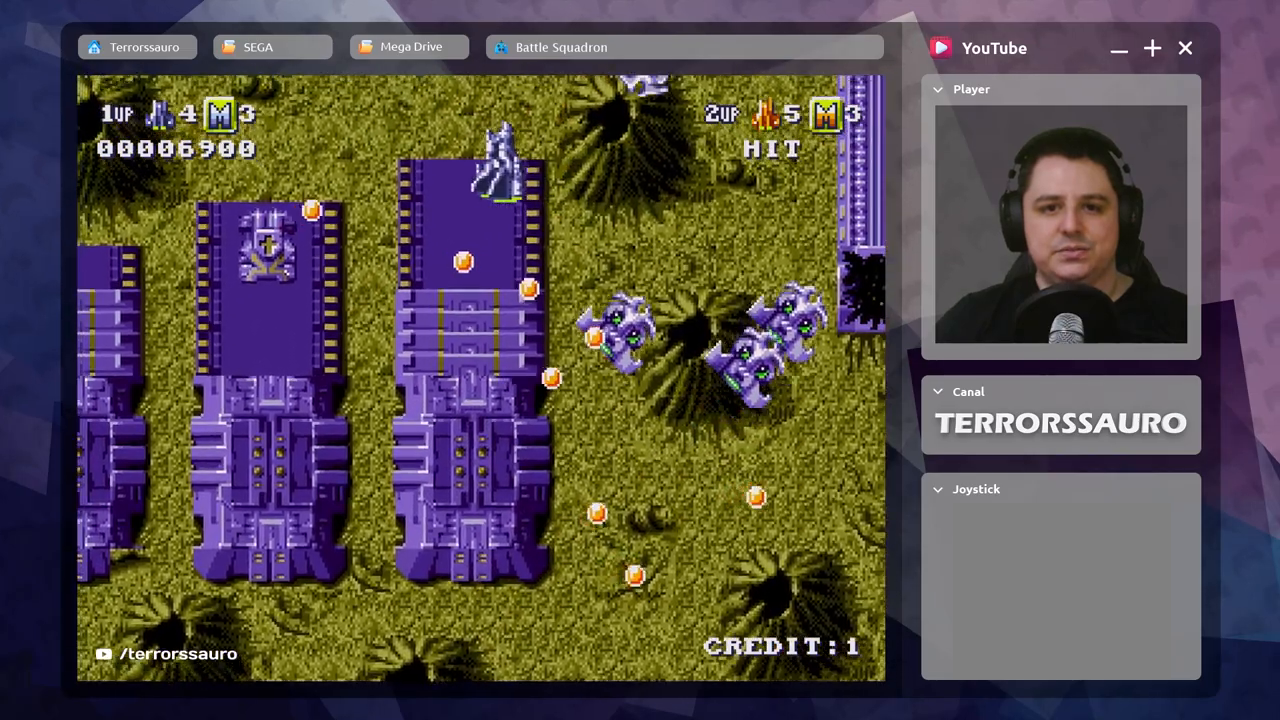
{"buttons": ["A"], "left_stick": "down-left", "events": [[50, "A", "down"], [150, "A", "up"], [217, "A", "down"], [267, "left_stick", "right"], [317, "left_stick", "down-right"], [350, "A", "up"], [450, "A", "down"], [467, "left_stick", "down-left"]]}
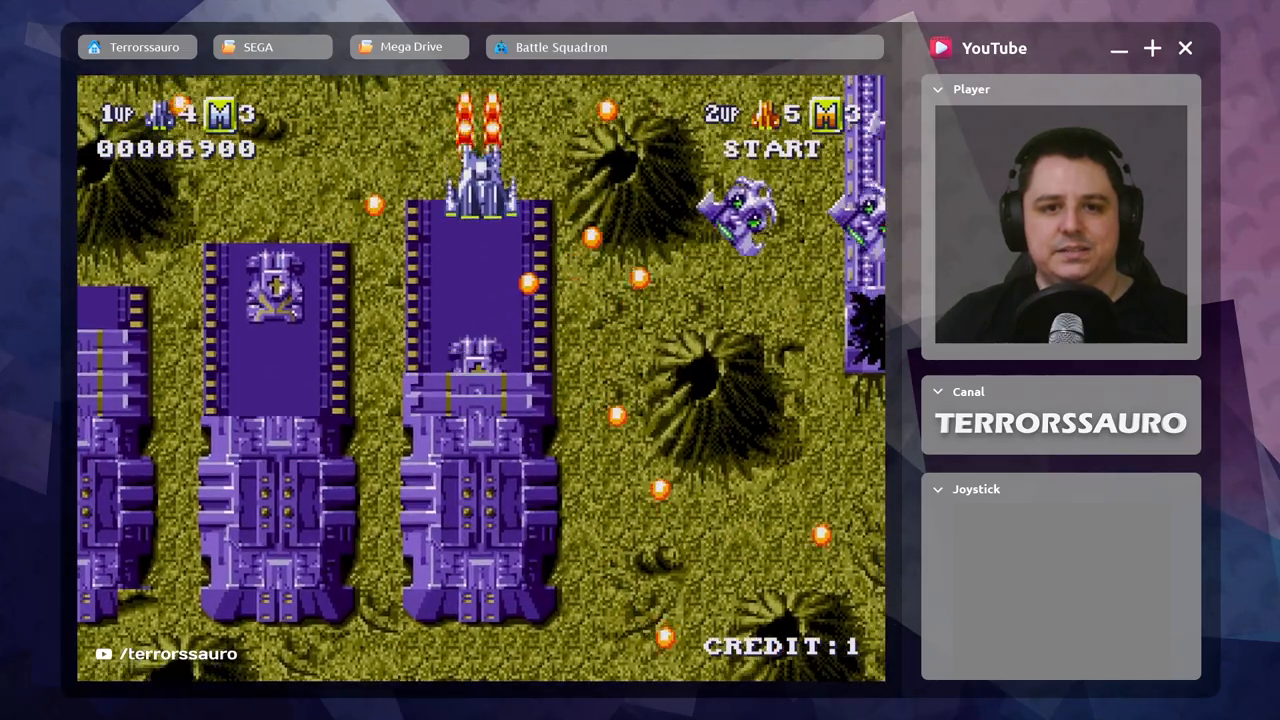
{"buttons": [], "left_stick": "down", "events": [[100, "A", "up"], [183, "A", "down"], [250, "left_stick", "down"], [283, "A", "up"], [350, "A", "down"], [467, "A", "up"]]}
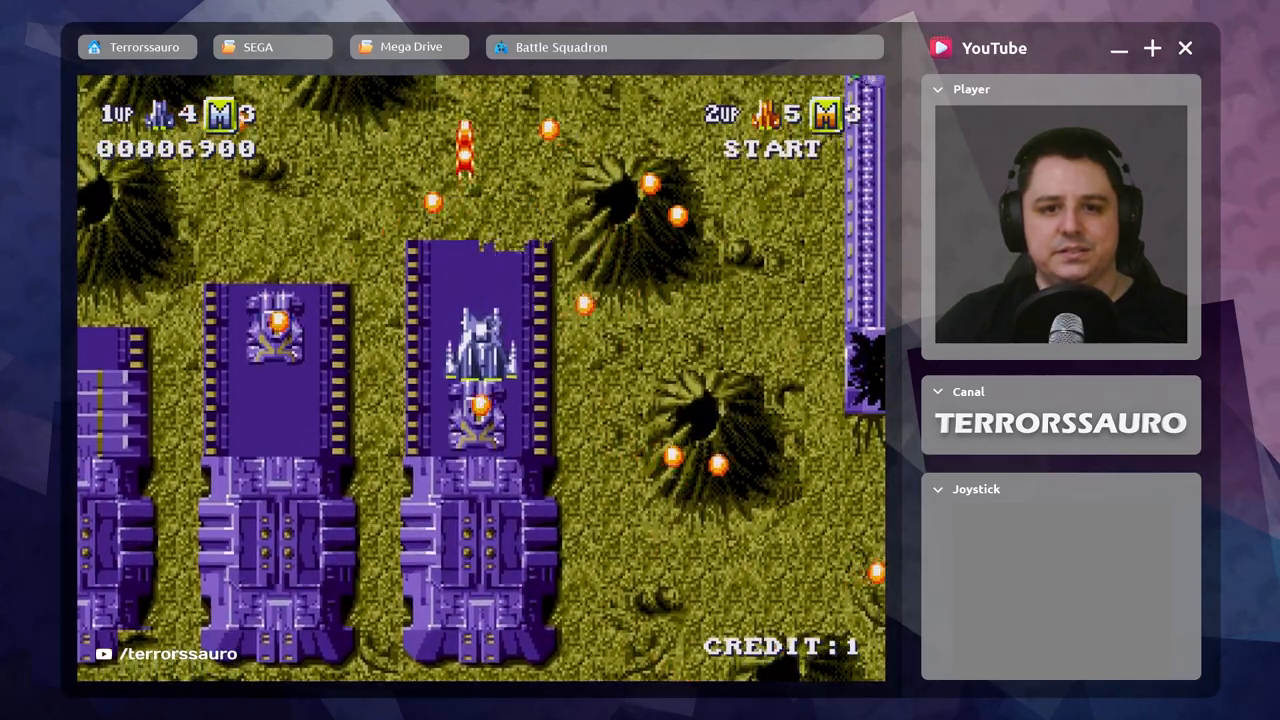
{"buttons": ["A"], "left_stick": "down", "events": [[50, "A", "down"], [133, "A", "up"], [200, "A", "down"], [300, "A", "up"], [350, "A", "down"], [450, "A", "up"], [500, "A", "down"]]}
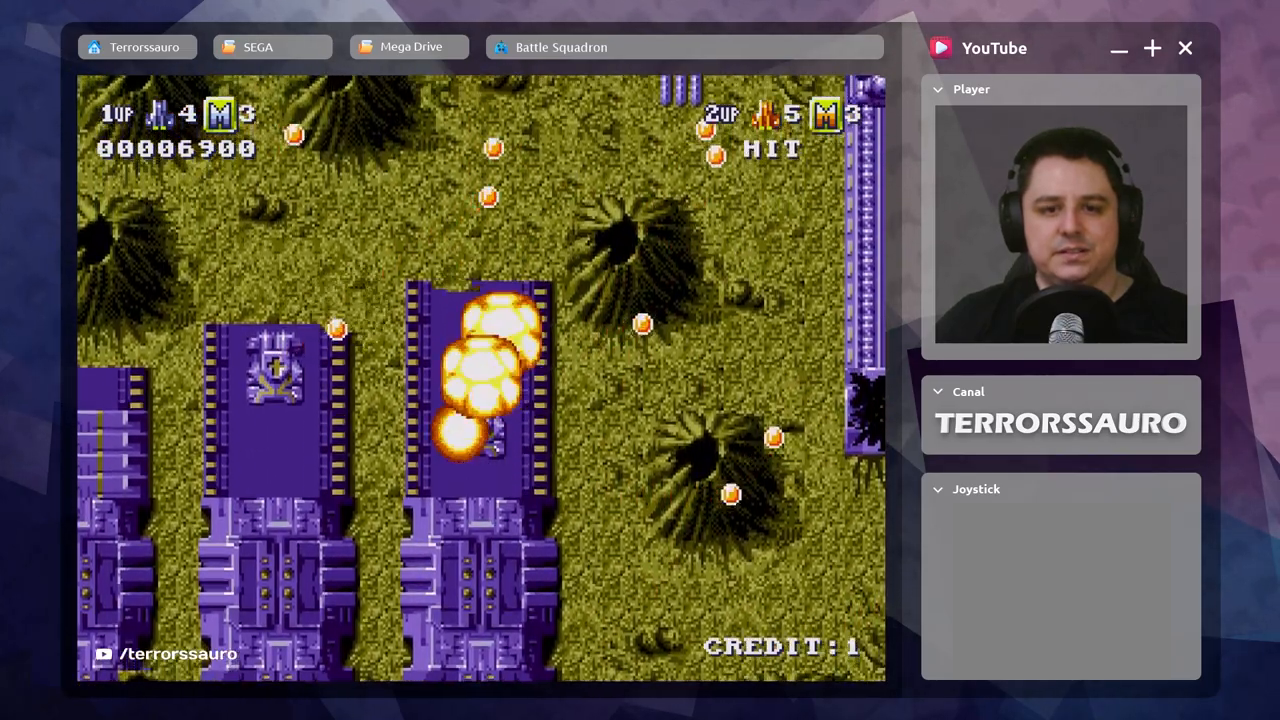
{"buttons": [], "left_stick": "center", "events": [[50, "left_stick", "center"], [83, "A", "up"], [250, "A", "down"], [400, "A", "up"]]}
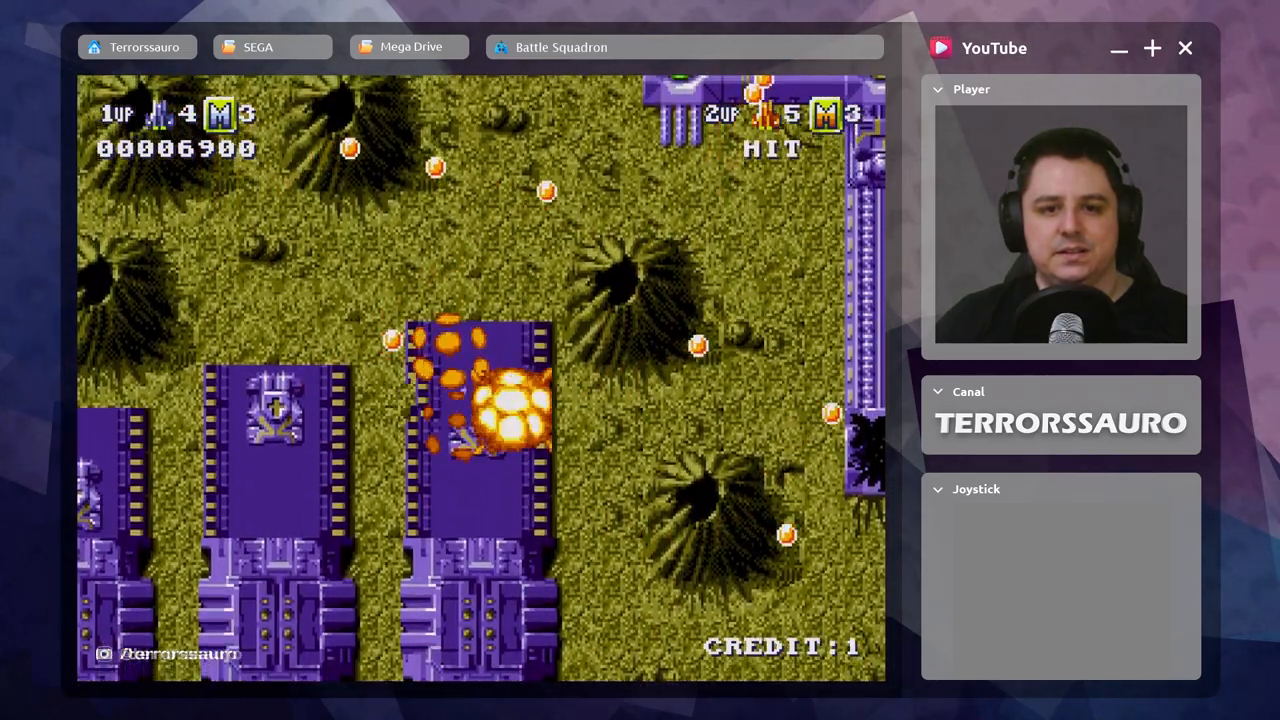
{"buttons": [], "left_stick": "center", "events": []}
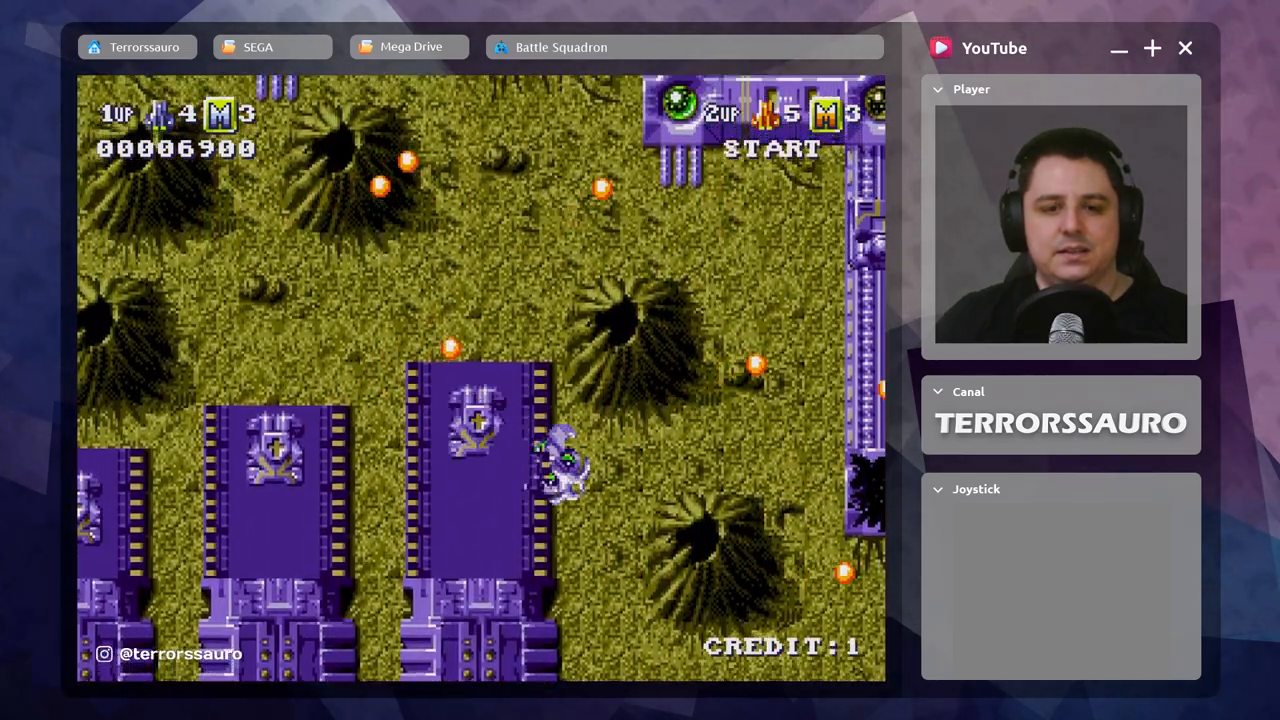
{"buttons": [], "left_stick": "down", "events": [[317, "A", "down"], [383, "left_stick", "down"], [450, "A", "up"]]}
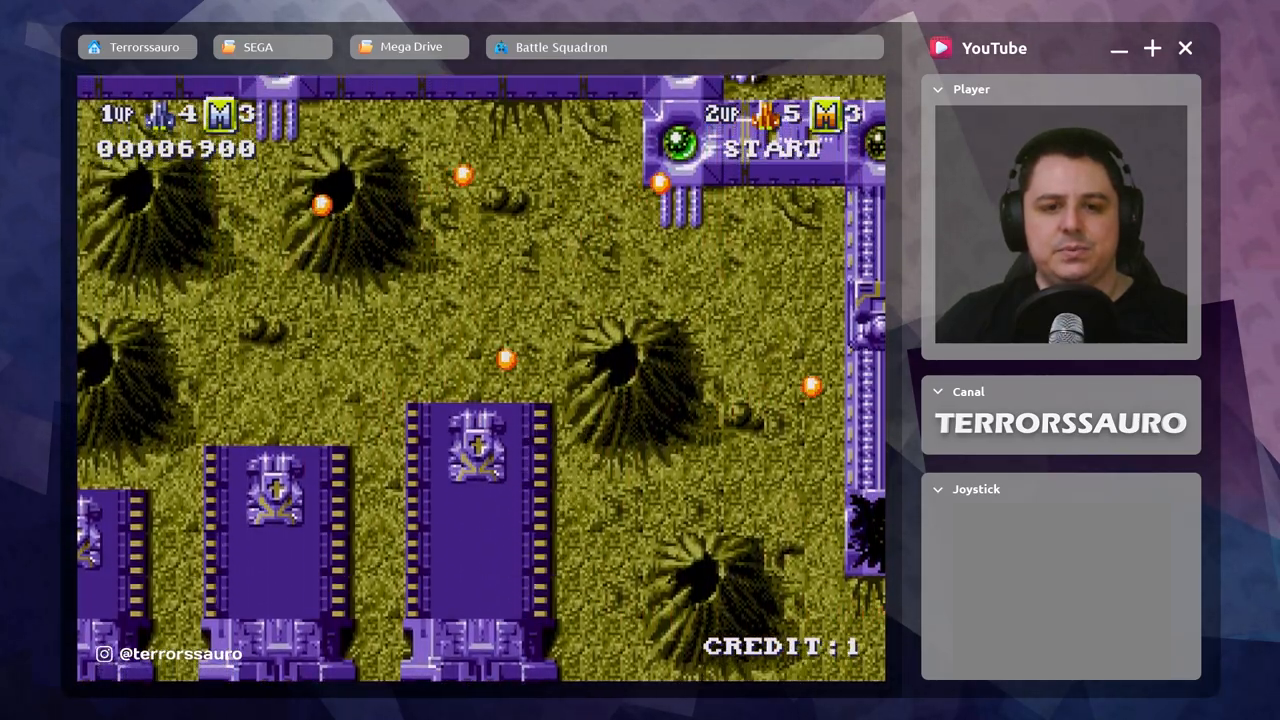
{"buttons": [], "left_stick": "down", "events": [[83, "A", "down"], [200, "A", "up"], [267, "A", "down"], [400, "A", "up"]]}
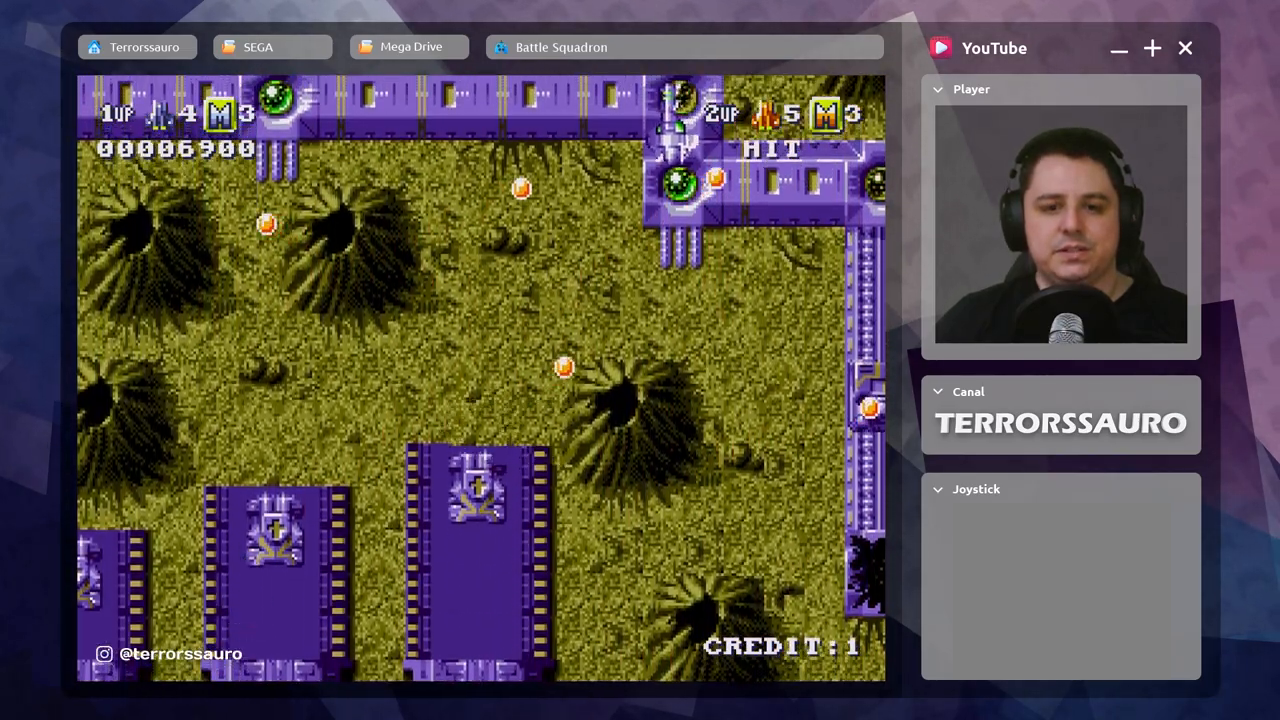
{"buttons": [], "left_stick": "center", "events": [[33, "A", "down"], [33, "left_stick", "center"], [167, "A", "up"], [317, "A", "down"], [433, "A", "up"]]}
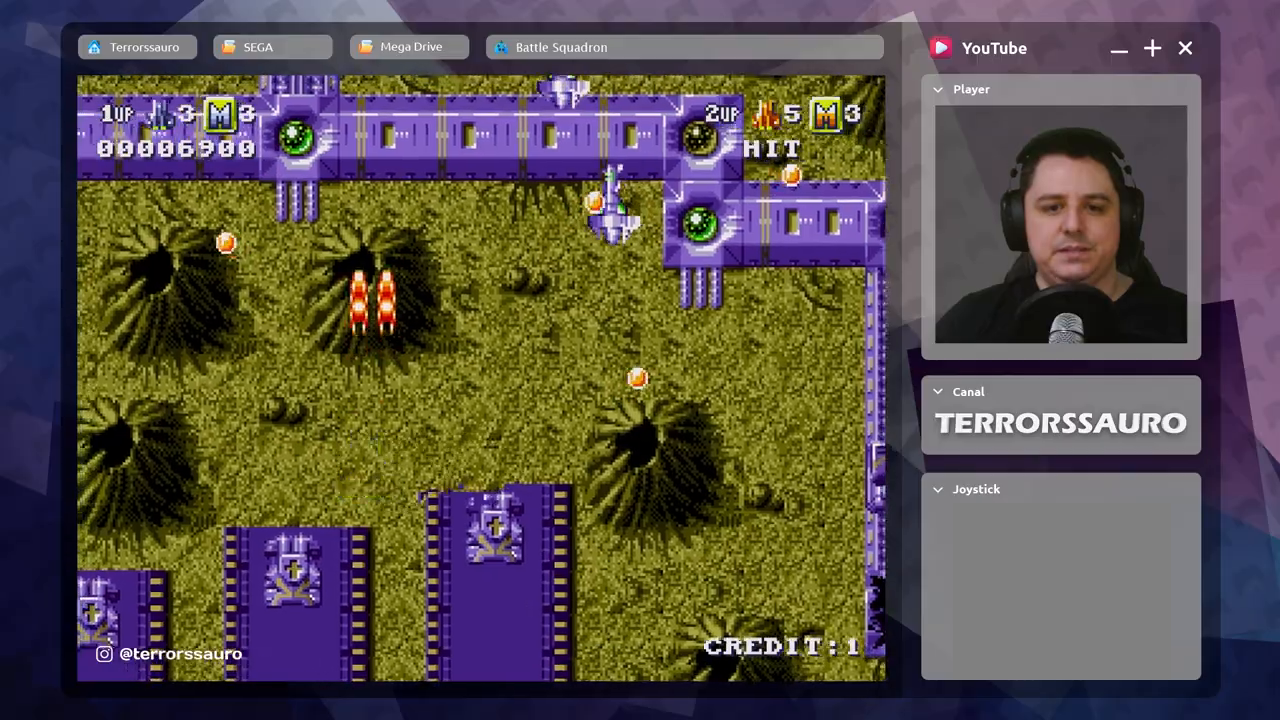
{"buttons": [], "left_stick": "down", "events": [[83, "A", "down"], [217, "A", "up"], [350, "A", "down"], [350, "left_stick", "down"], [483, "A", "up"]]}
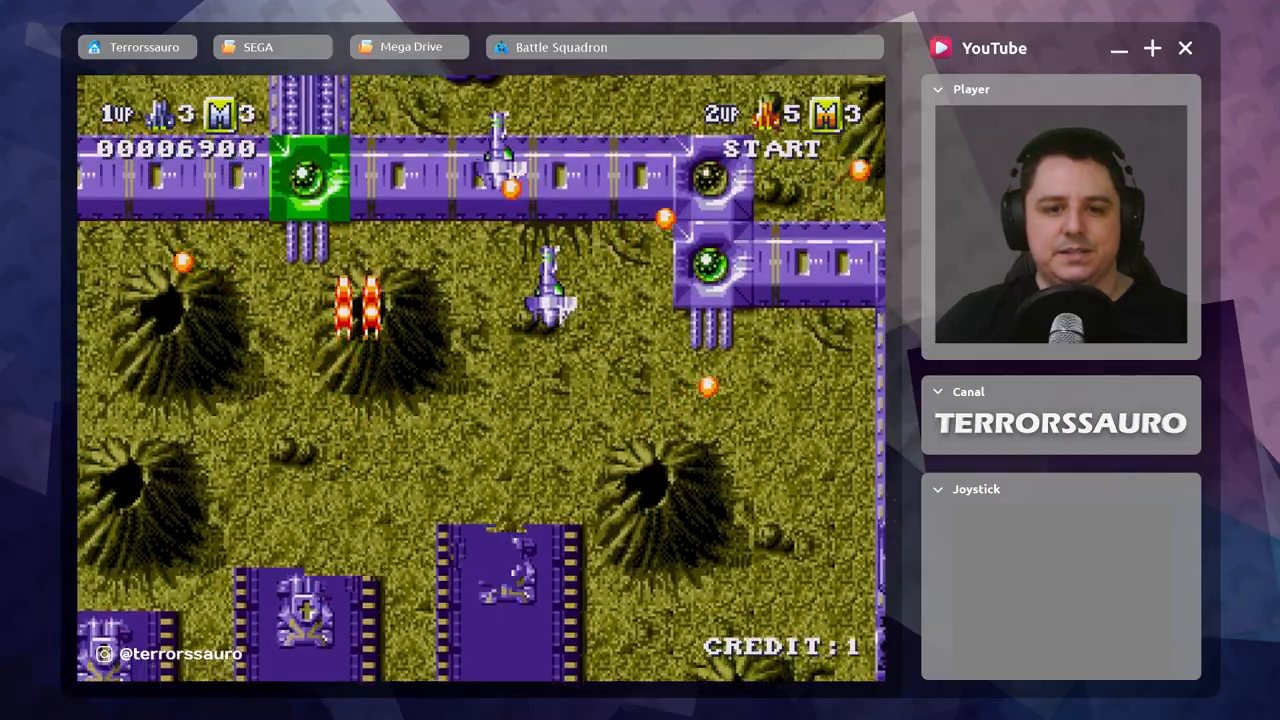
{"buttons": ["A"], "left_stick": "down-right", "events": [[83, "A", "down"], [200, "left_stick", "down-right"], [217, "A", "up"], [300, "A", "down"], [417, "A", "up"], [483, "A", "down"]]}
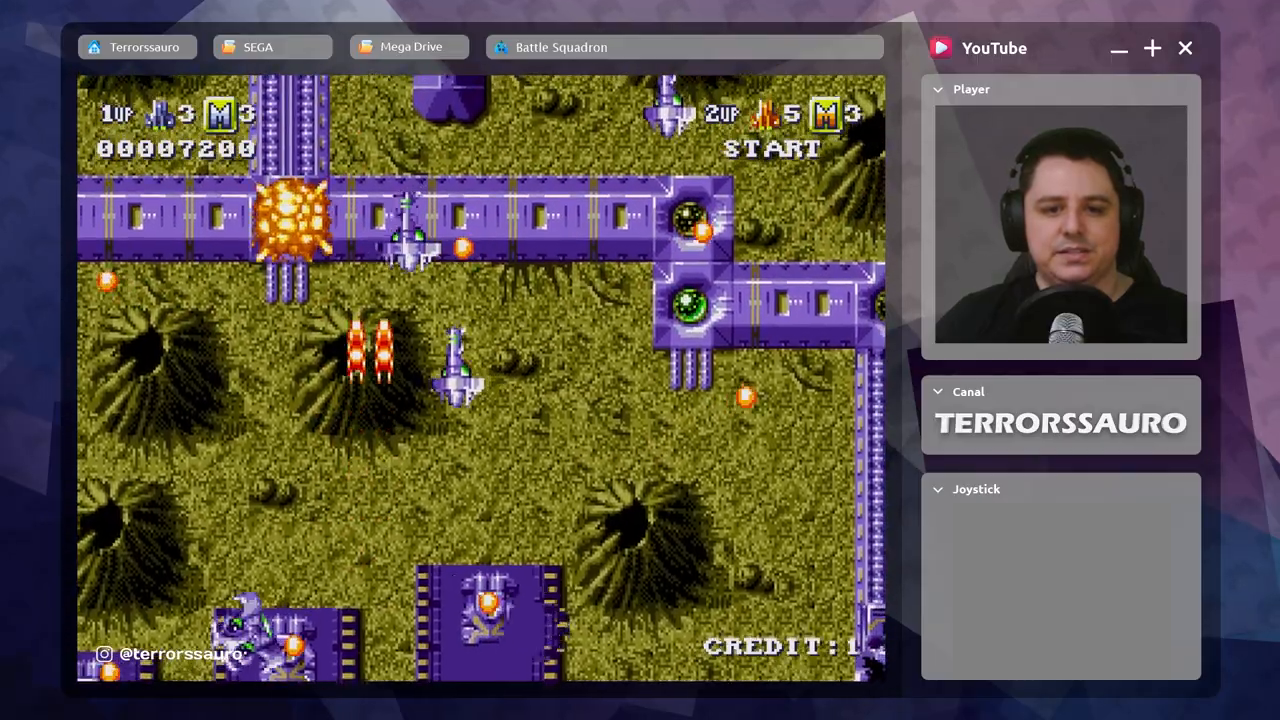
{"buttons": ["A"], "left_stick": "left", "events": [[50, "left_stick", "down-left"], [100, "A", "up"], [117, "left_stick", "center"], [167, "A", "down"], [250, "A", "up"], [317, "A", "down"], [400, "left_stick", "left"], [417, "A", "up"], [483, "A", "down"]]}
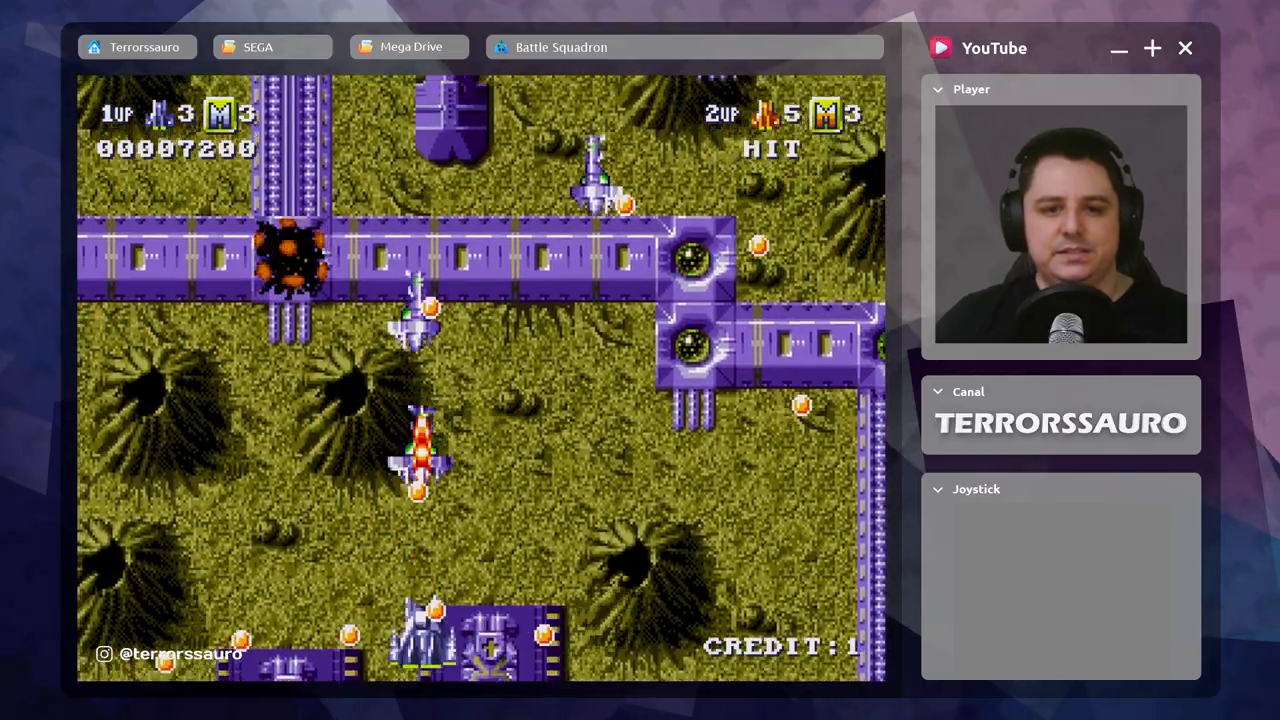
{"buttons": ["A"], "left_stick": "up", "events": [[67, "left_stick", "center"], [83, "A", "up"], [133, "A", "down"], [233, "A", "up"], [283, "A", "down"], [300, "left_stick", "right"], [383, "A", "up"], [400, "left_stick", "up"], [450, "A", "down"]]}